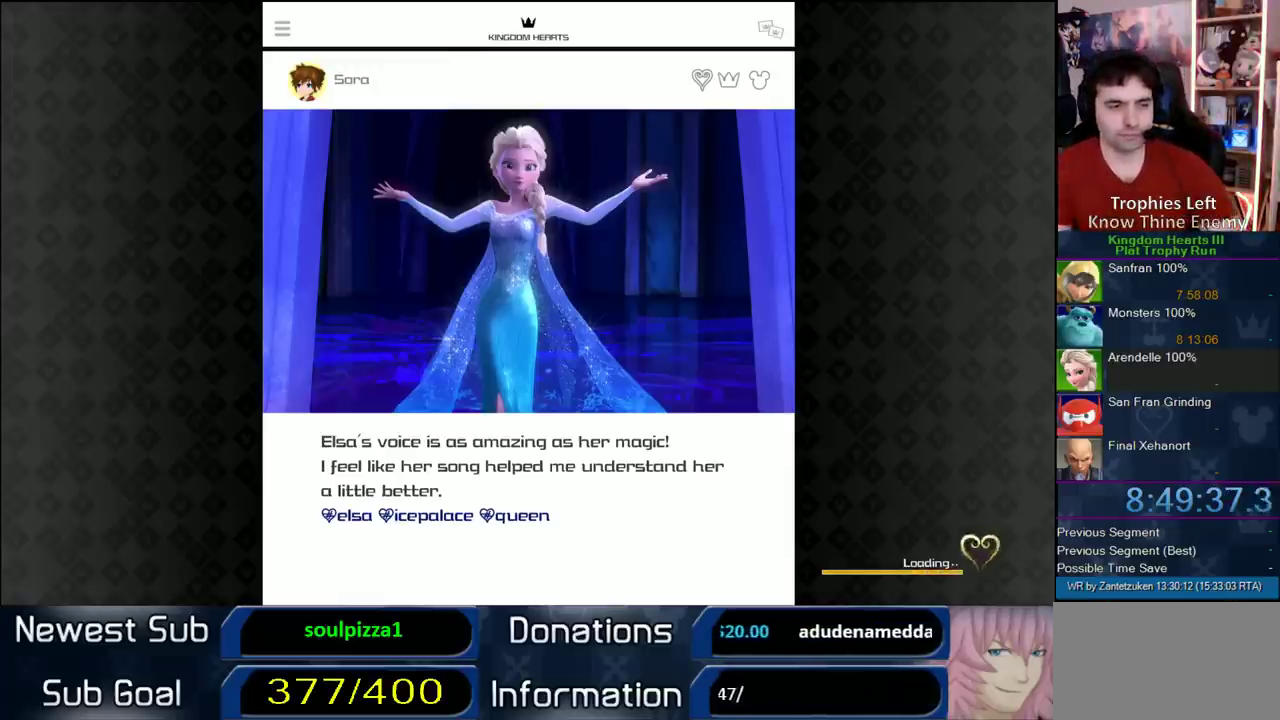
Gameplay with a controller (PlayStation layout); each line is a JSON object with the inputs held at the frame after it. "events" lists button and stick changes between this image and that frame as [ms after this image, input, new state], when the widget could be followed in between.
{"buttons": ["CIRCLE"], "left_stick": "center", "right_stick": "center", "events": [[467, "CIRCLE", "down"]]}
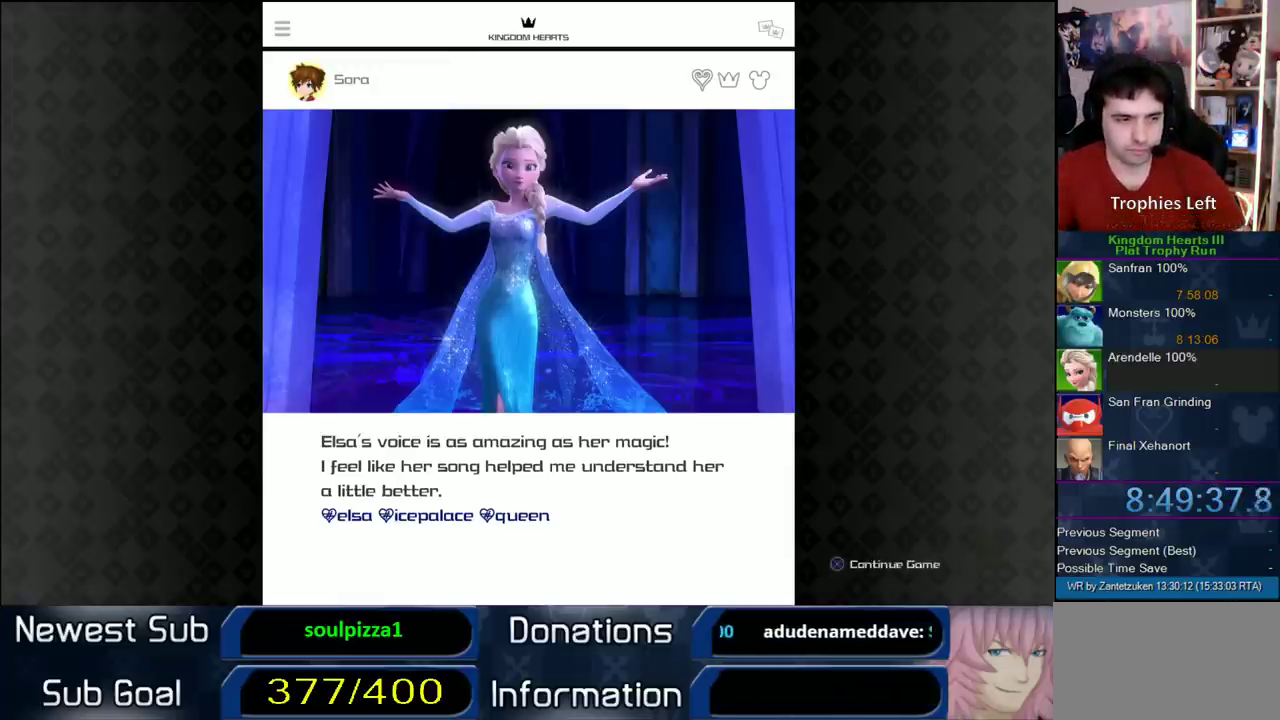
{"buttons": [], "left_stick": "center", "right_stick": "center", "events": [[67, "CIRCLE", "up"]]}
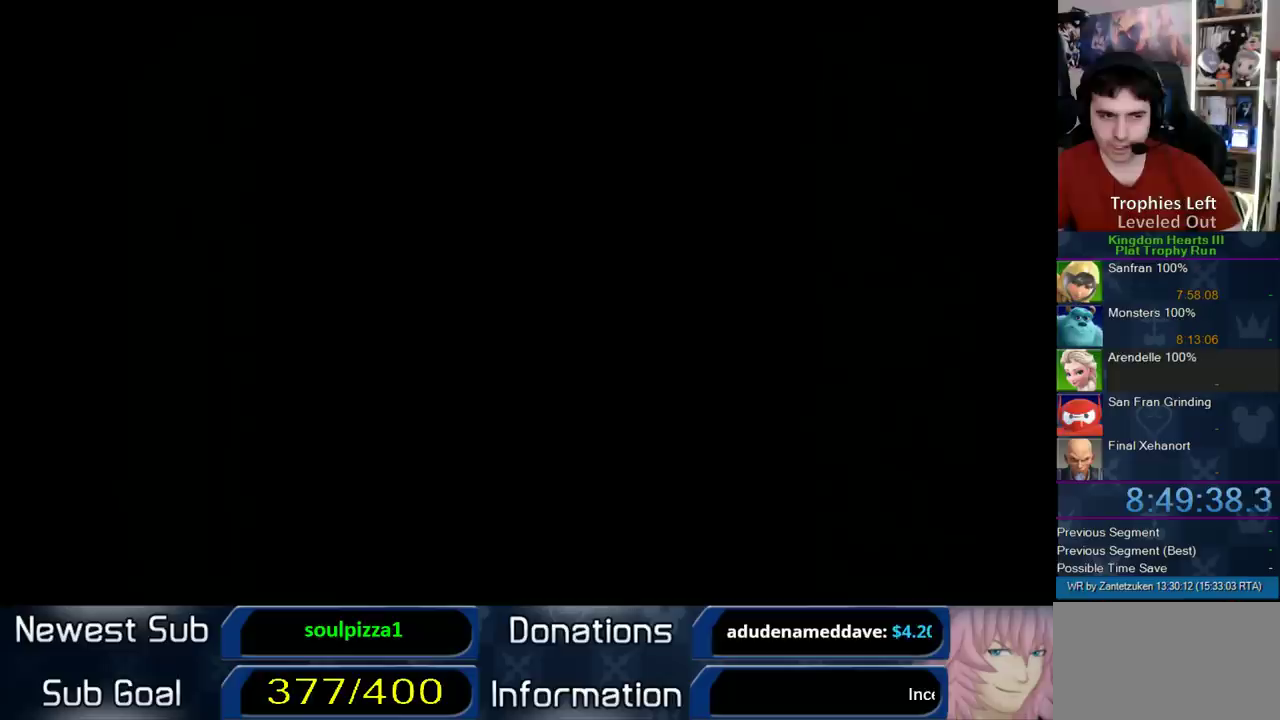
{"buttons": [], "left_stick": "center", "right_stick": "center", "events": []}
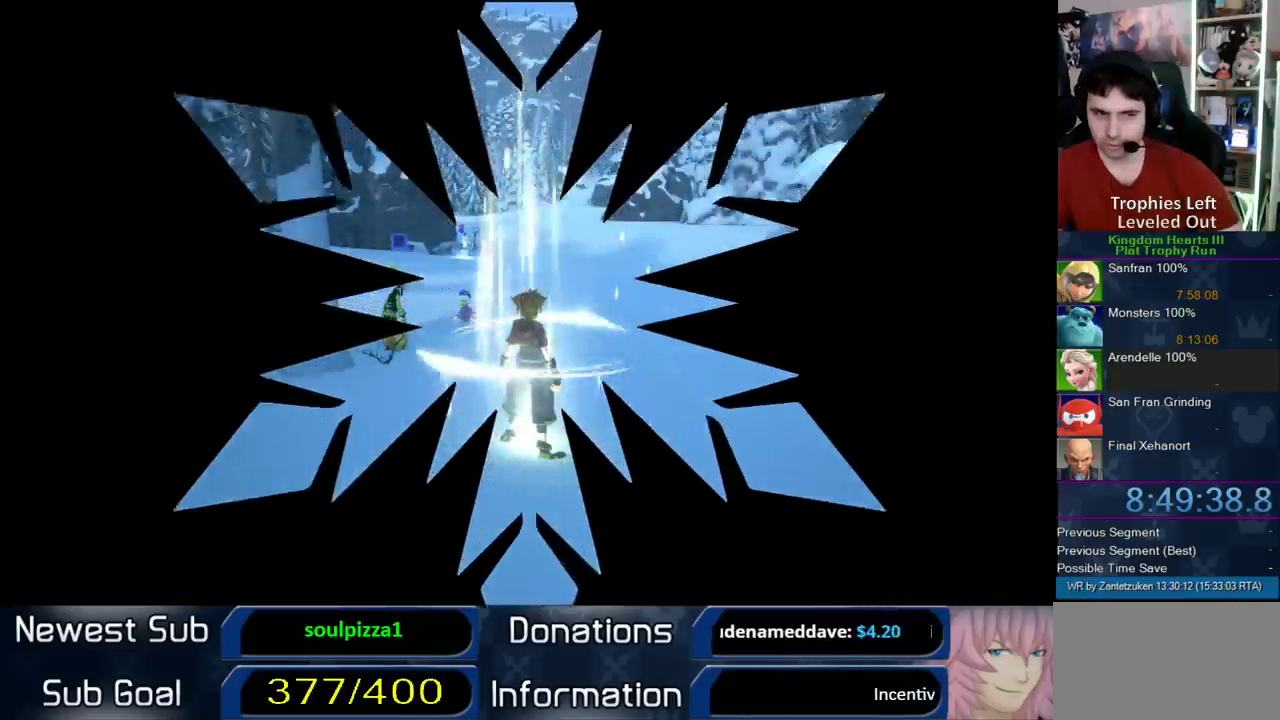
{"buttons": [], "left_stick": "up", "right_stick": "center", "events": [[300, "left_stick", "up"]]}
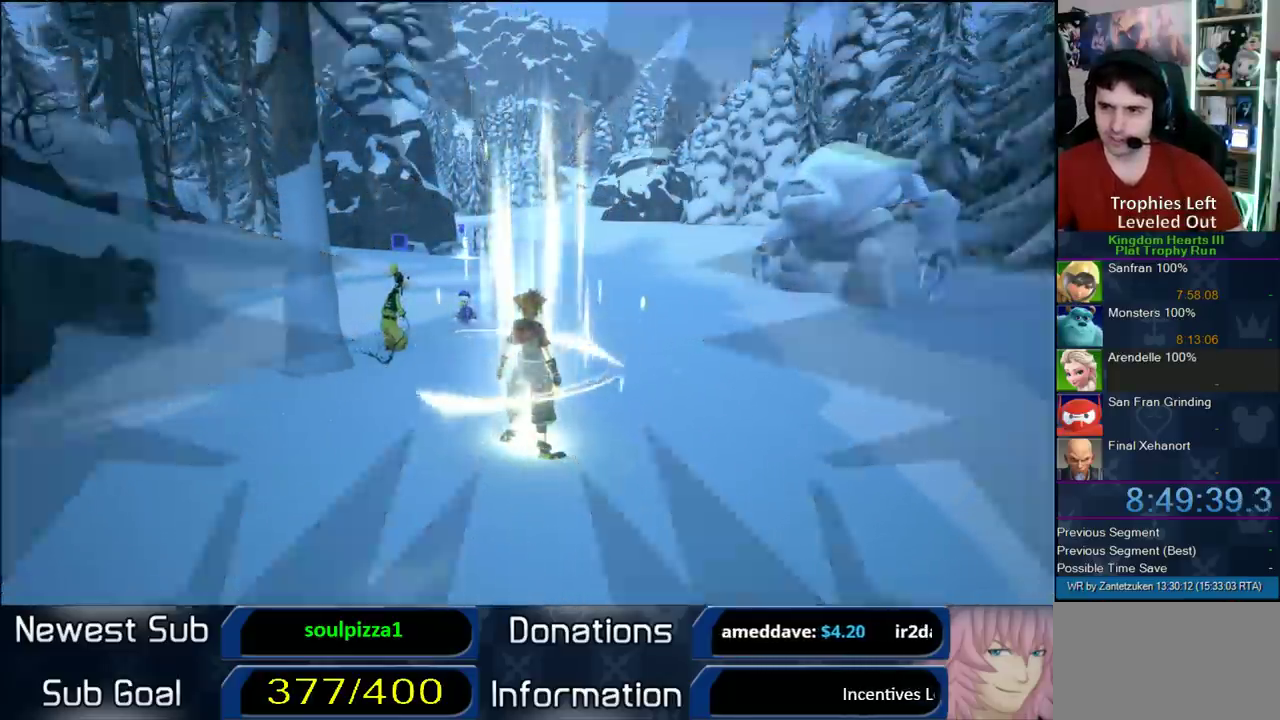
{"buttons": [], "left_stick": "up-left", "right_stick": "center", "events": [[217, "left_stick", "up-left"]]}
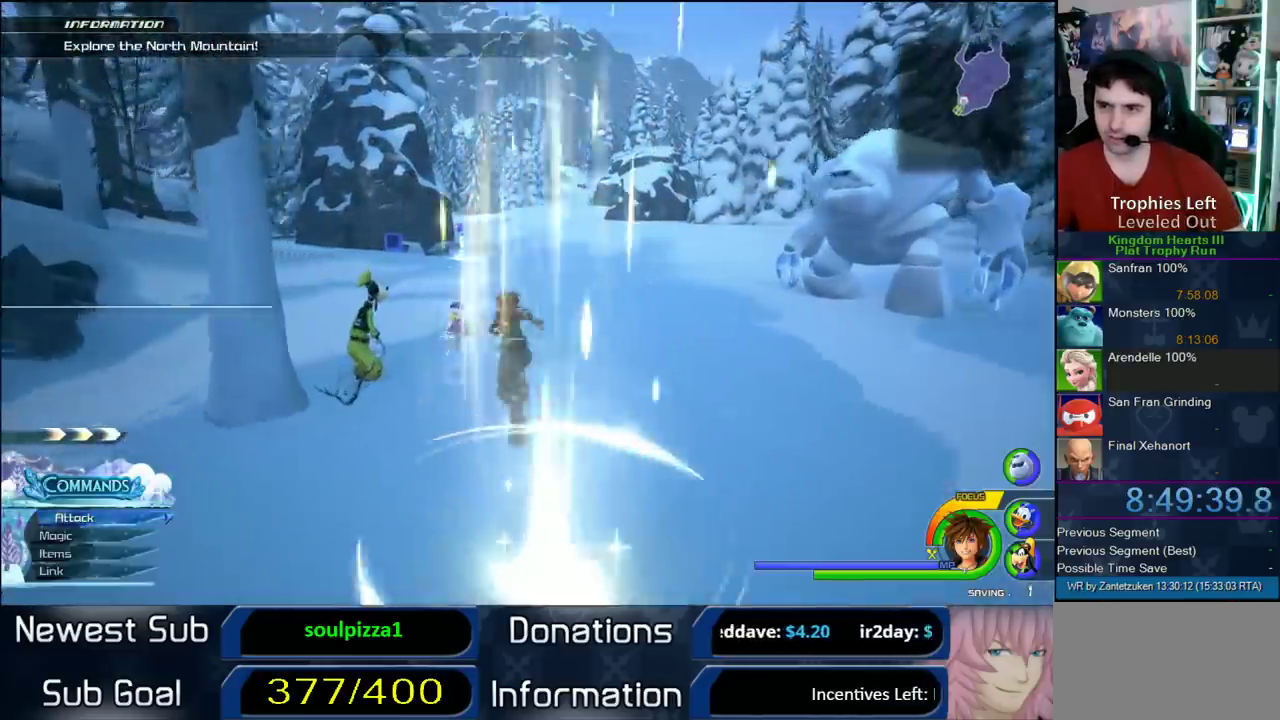
{"buttons": ["CROSS"], "left_stick": "up", "right_stick": "center", "events": [[17, "CROSS", "down"], [17, "left_stick", "up"], [383, "DPAD_LEFT", "down"], [450, "DPAD_LEFT", "up"]]}
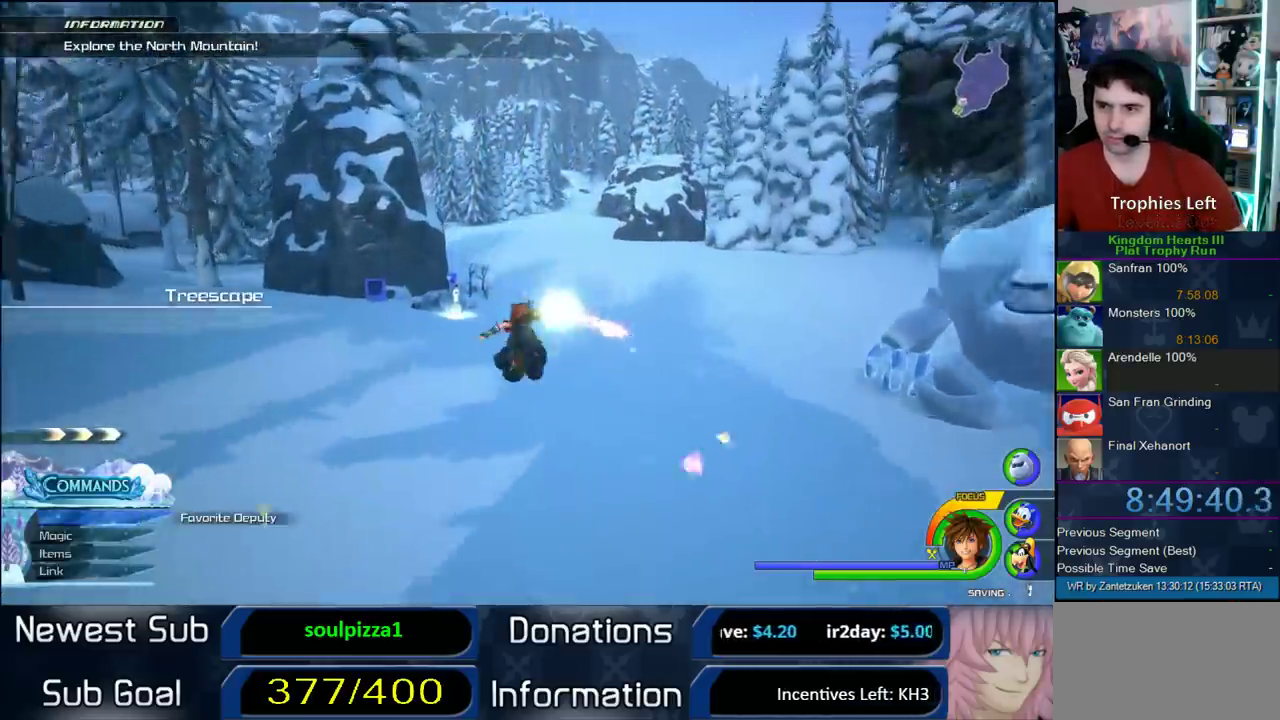
{"buttons": ["CROSS"], "left_stick": "up", "right_stick": "center", "events": []}
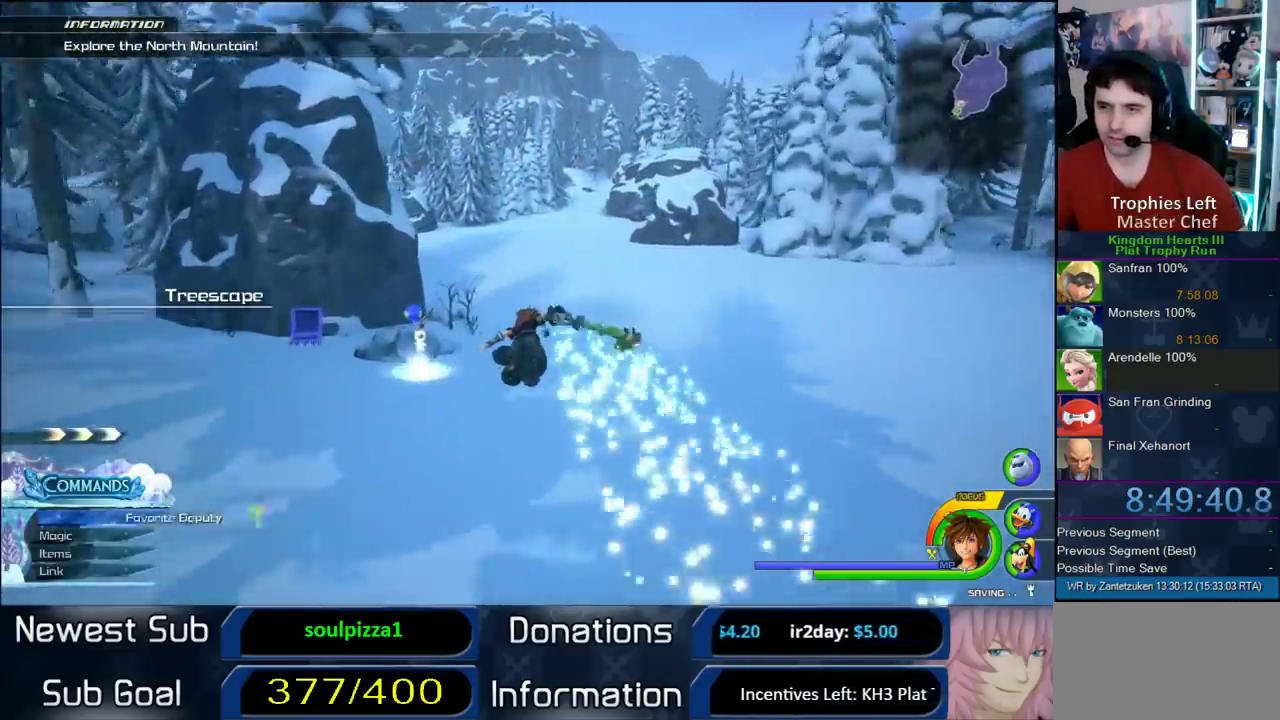
{"buttons": ["CROSS"], "left_stick": "up", "right_stick": "center", "events": []}
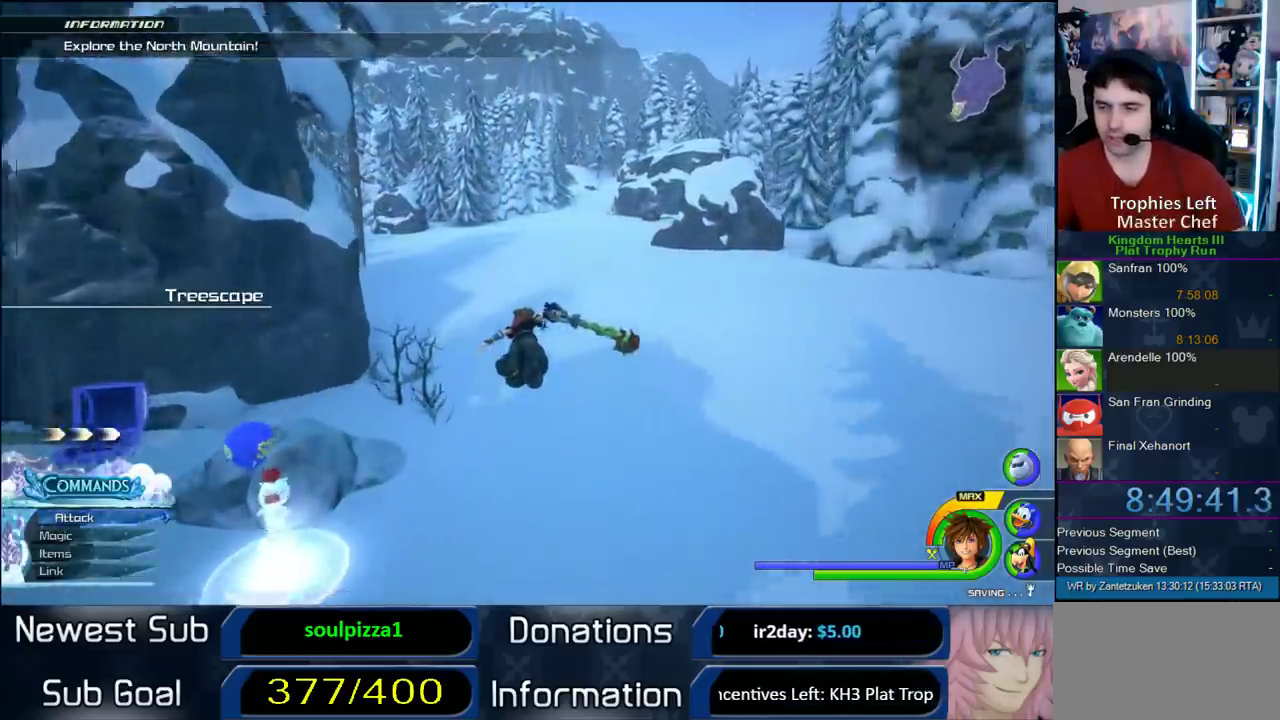
{"buttons": ["CROSS"], "left_stick": "up", "right_stick": "center", "events": []}
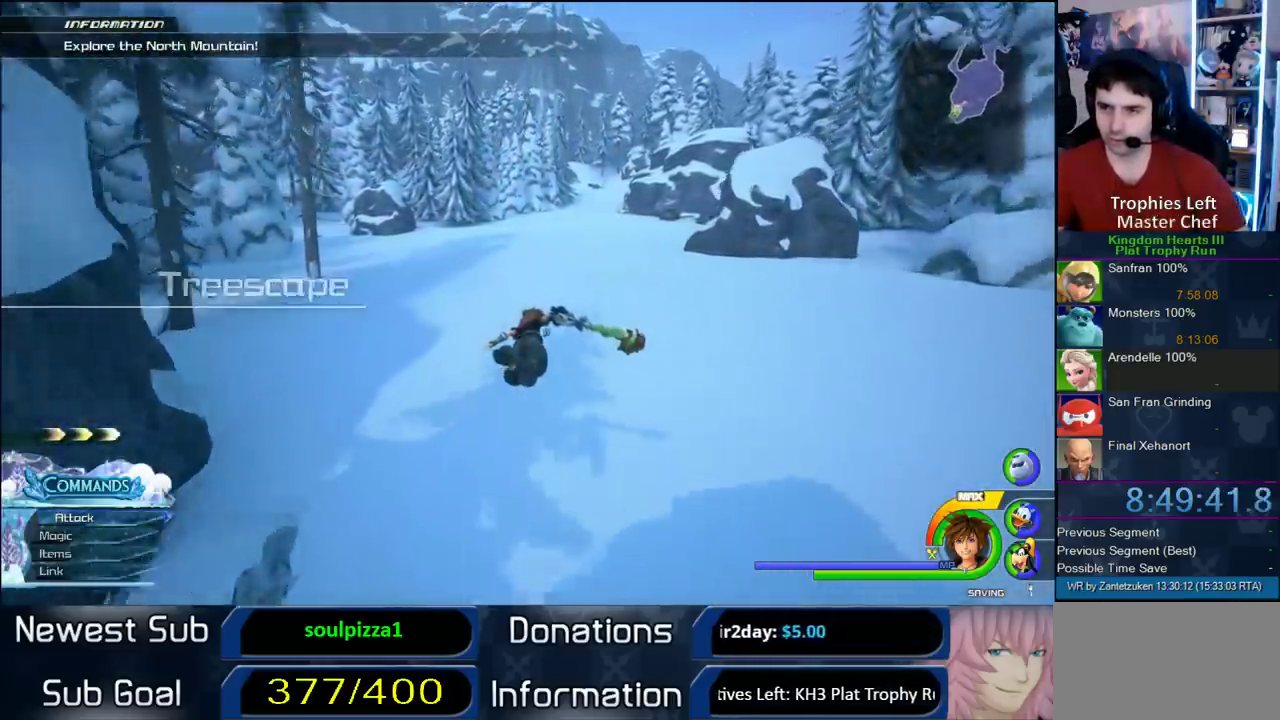
{"buttons": ["CROSS"], "left_stick": "up", "right_stick": "center", "events": [[33, "left_stick", "up-right"], [300, "left_stick", "up"]]}
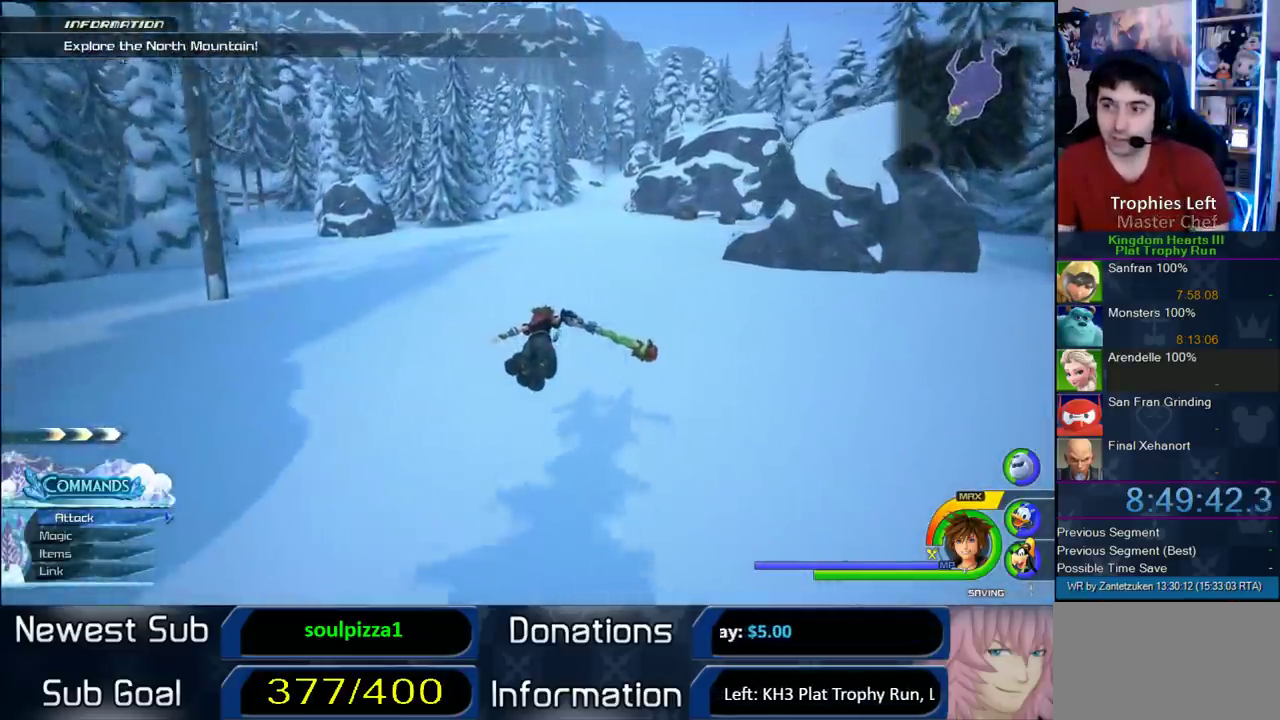
{"buttons": ["CROSS"], "left_stick": "up", "right_stick": "center", "events": [[317, "left_stick", "center"], [450, "left_stick", "up"]]}
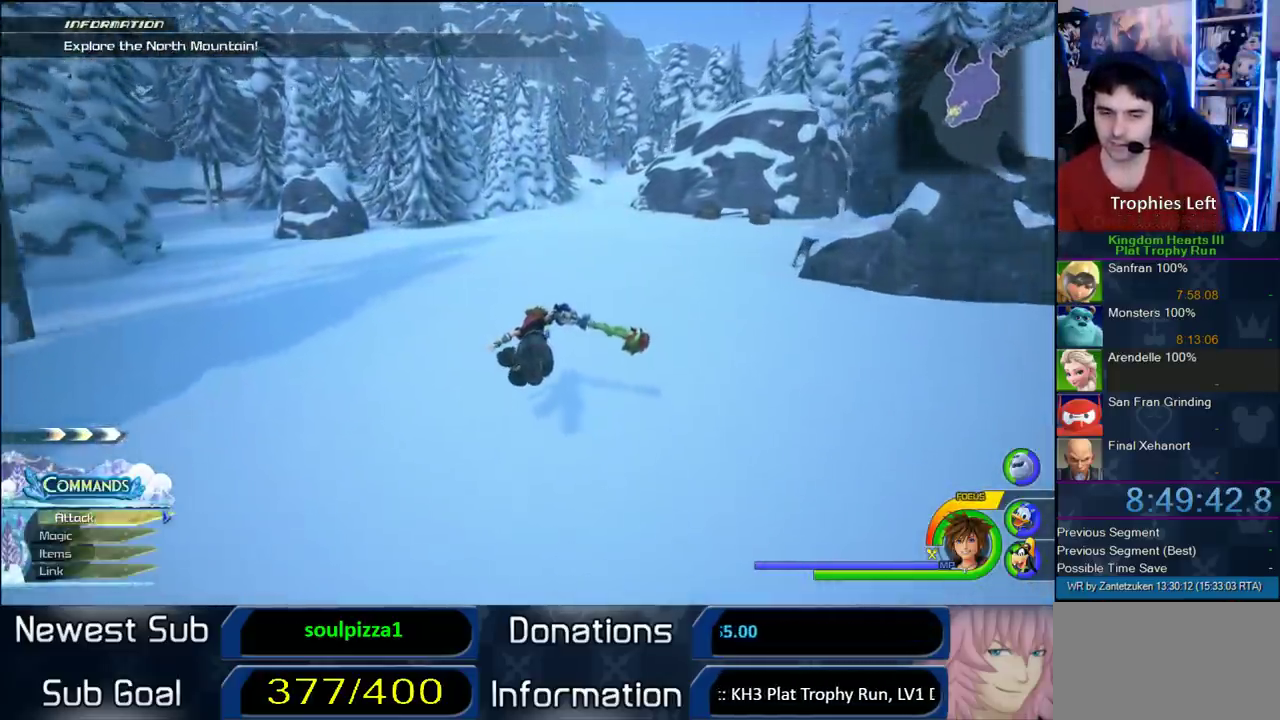
{"buttons": ["CROSS"], "left_stick": "up", "right_stick": "center", "events": []}
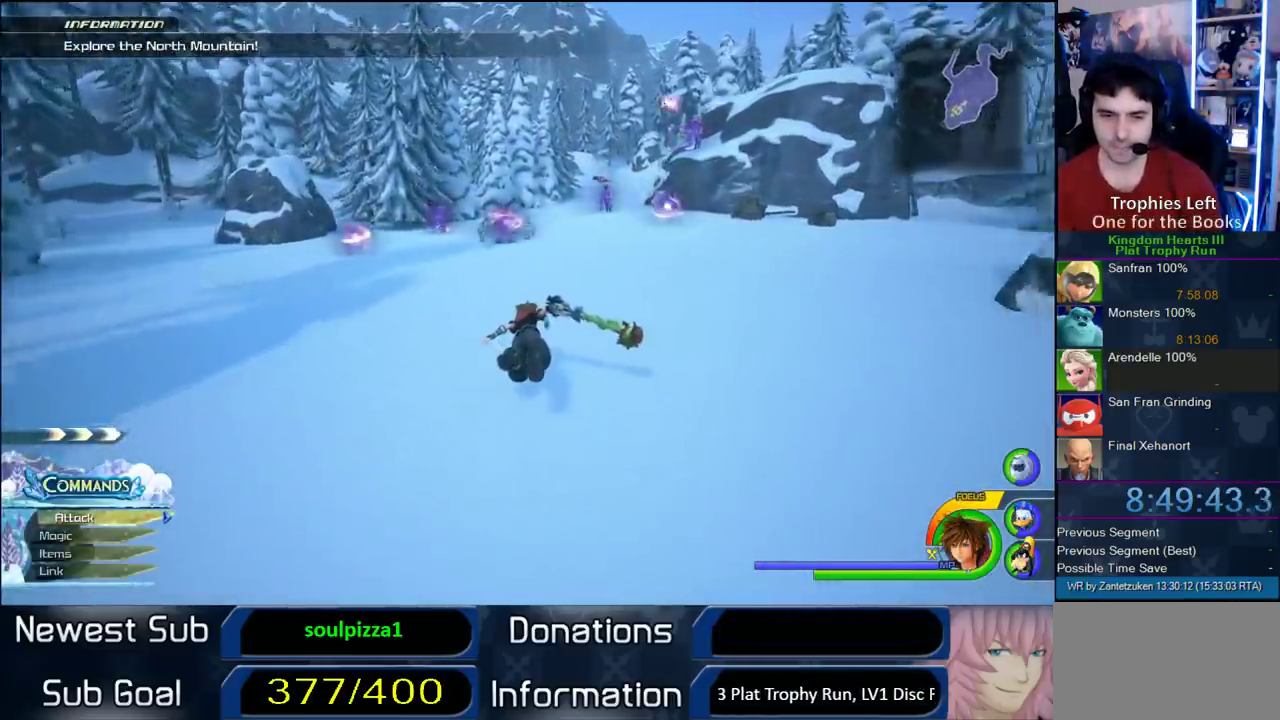
{"buttons": ["CROSS"], "left_stick": "up-right", "right_stick": "center", "events": [[267, "left_stick", "up-right"]]}
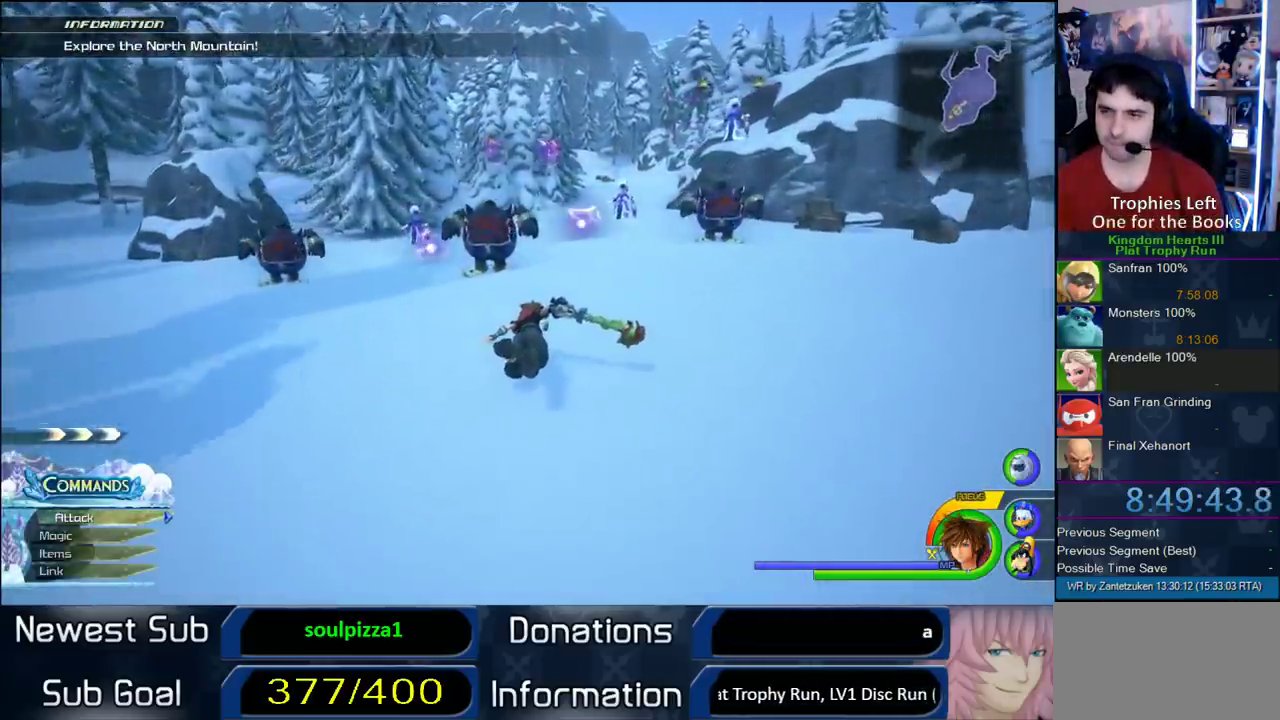
{"buttons": ["CROSS"], "left_stick": "up", "right_stick": "center", "events": [[500, "left_stick", "up"]]}
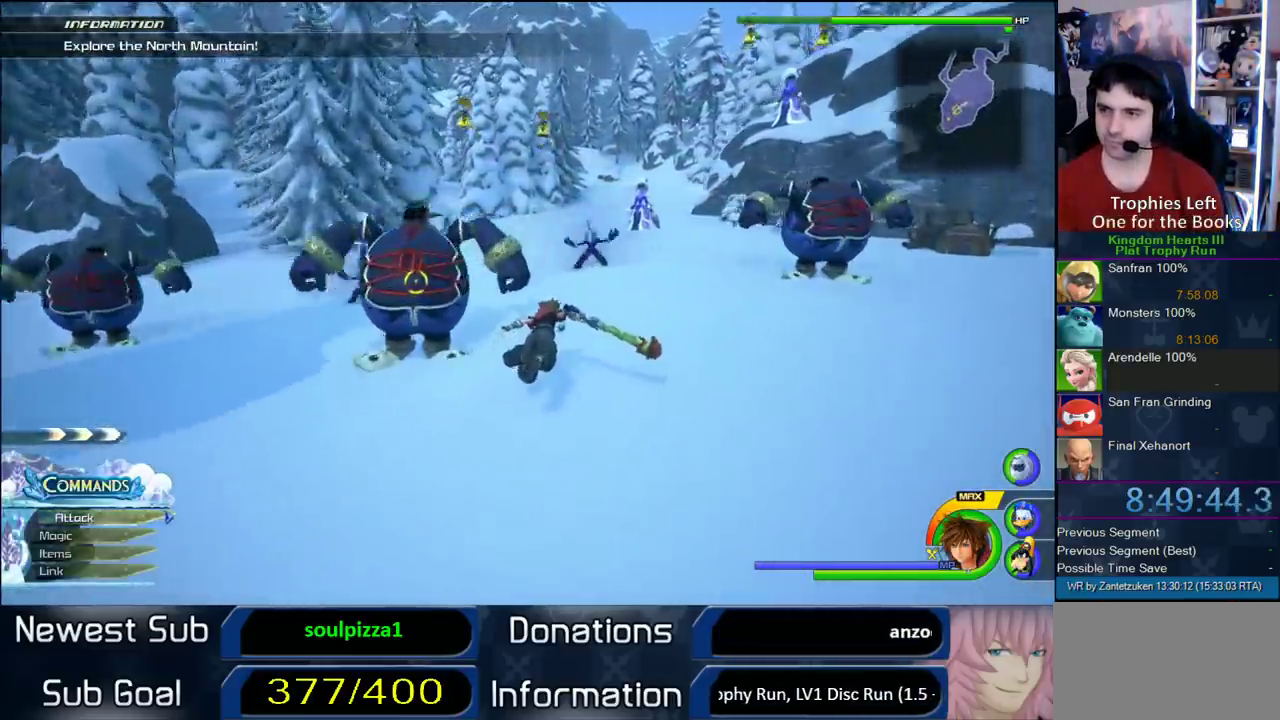
{"buttons": ["CROSS"], "left_stick": "up", "right_stick": "center", "events": [[67, "left_stick", "up-left"], [400, "left_stick", "up"]]}
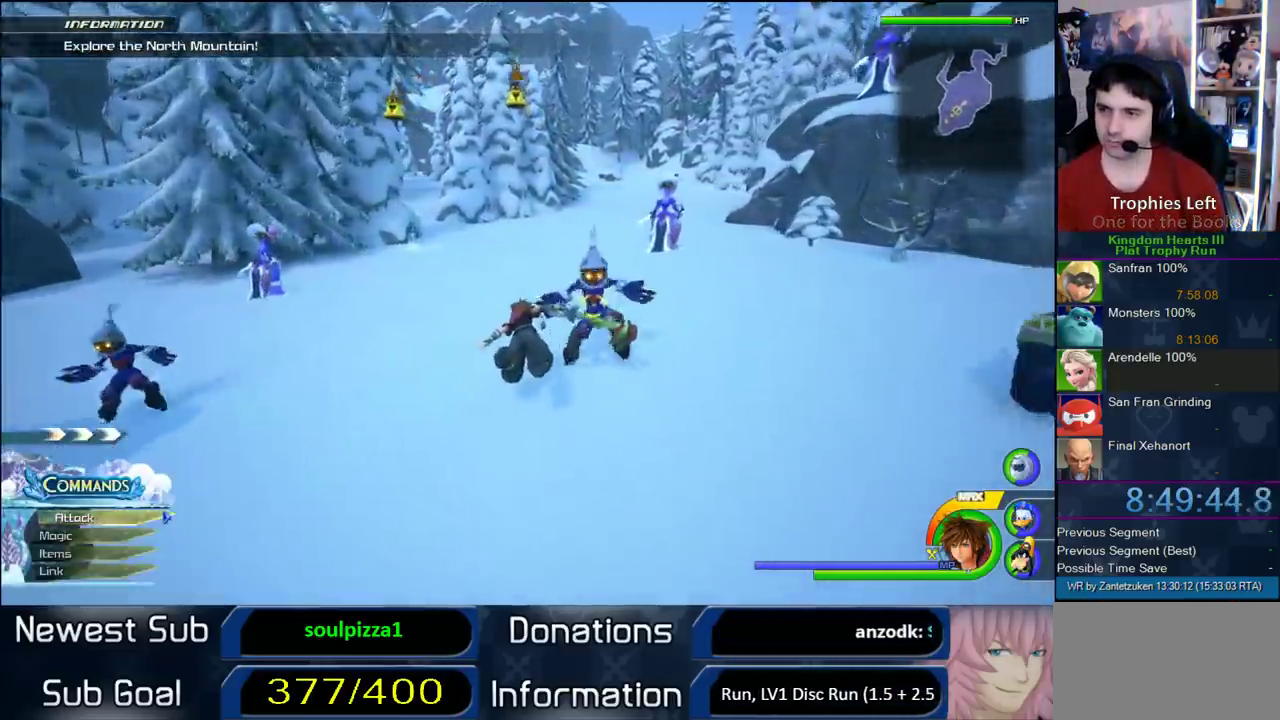
{"buttons": ["CROSS"], "left_stick": "up-left", "right_stick": "center", "events": [[17, "right_stick", "right"], [150, "right_stick", "center"], [317, "left_stick", "up-left"]]}
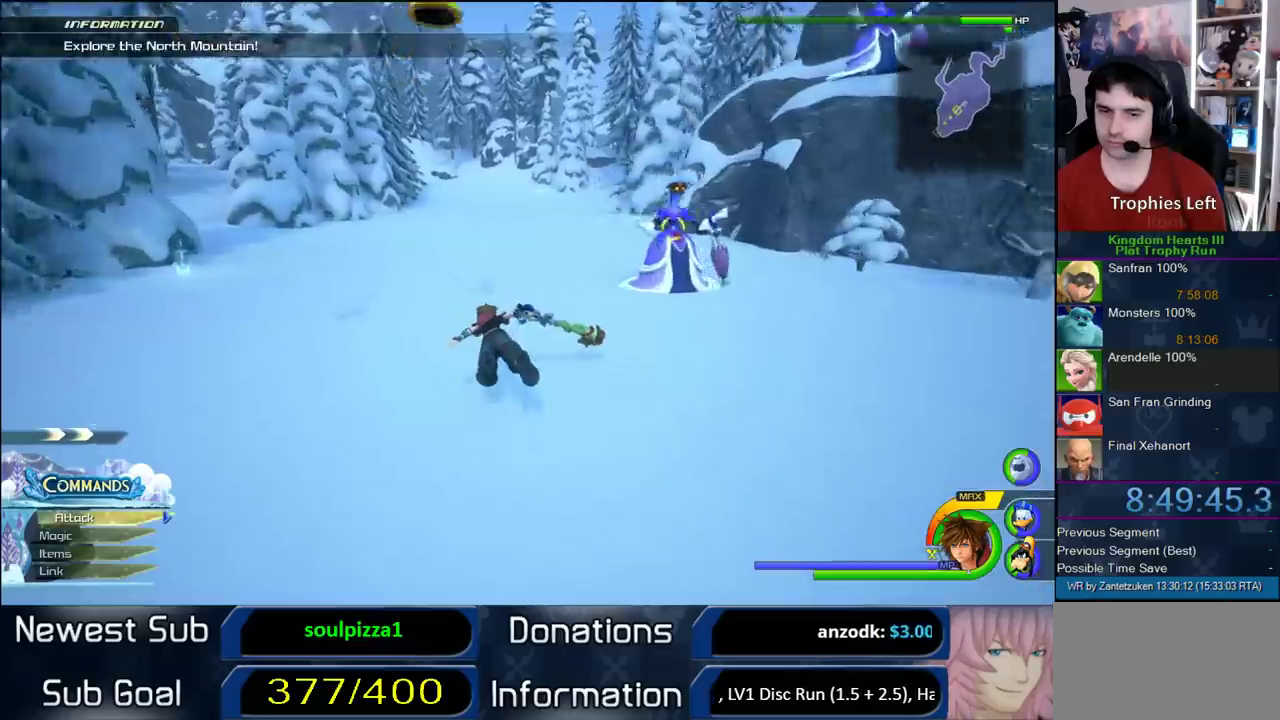
{"buttons": ["CROSS"], "left_stick": "up", "right_stick": "center", "events": [[50, "left_stick", "up"]]}
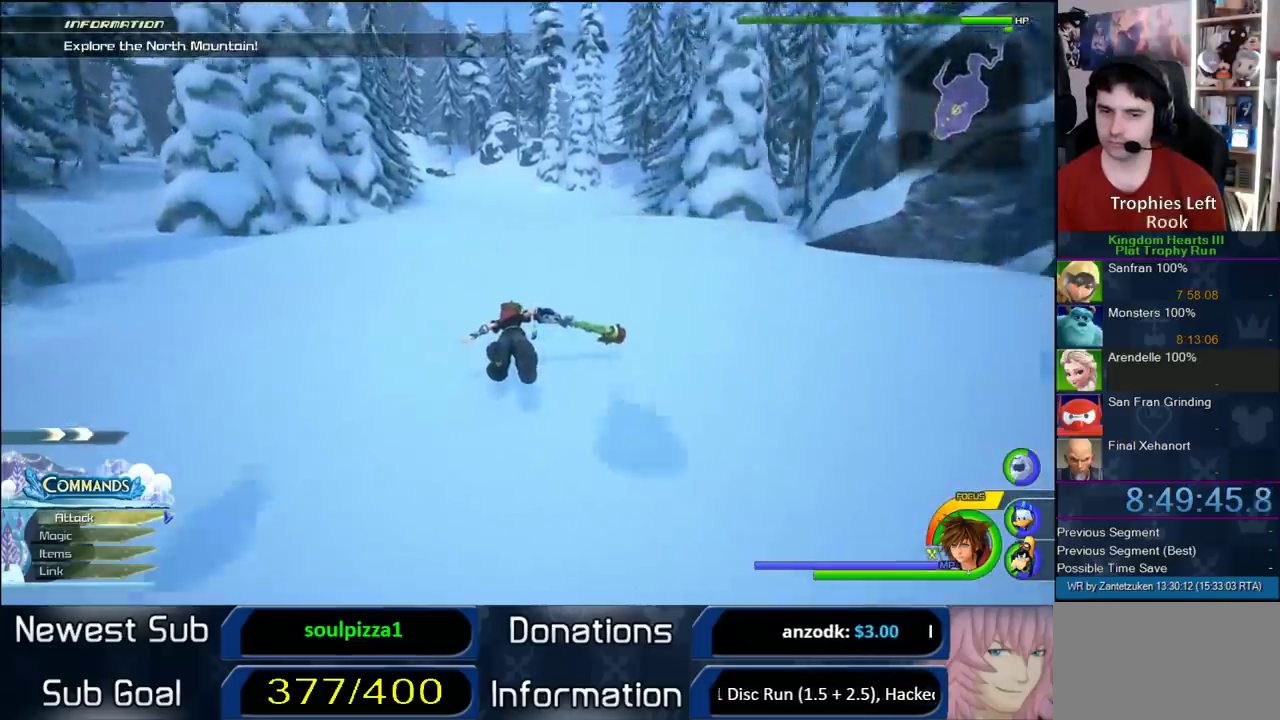
{"buttons": ["CROSS"], "left_stick": "up", "right_stick": "center", "events": []}
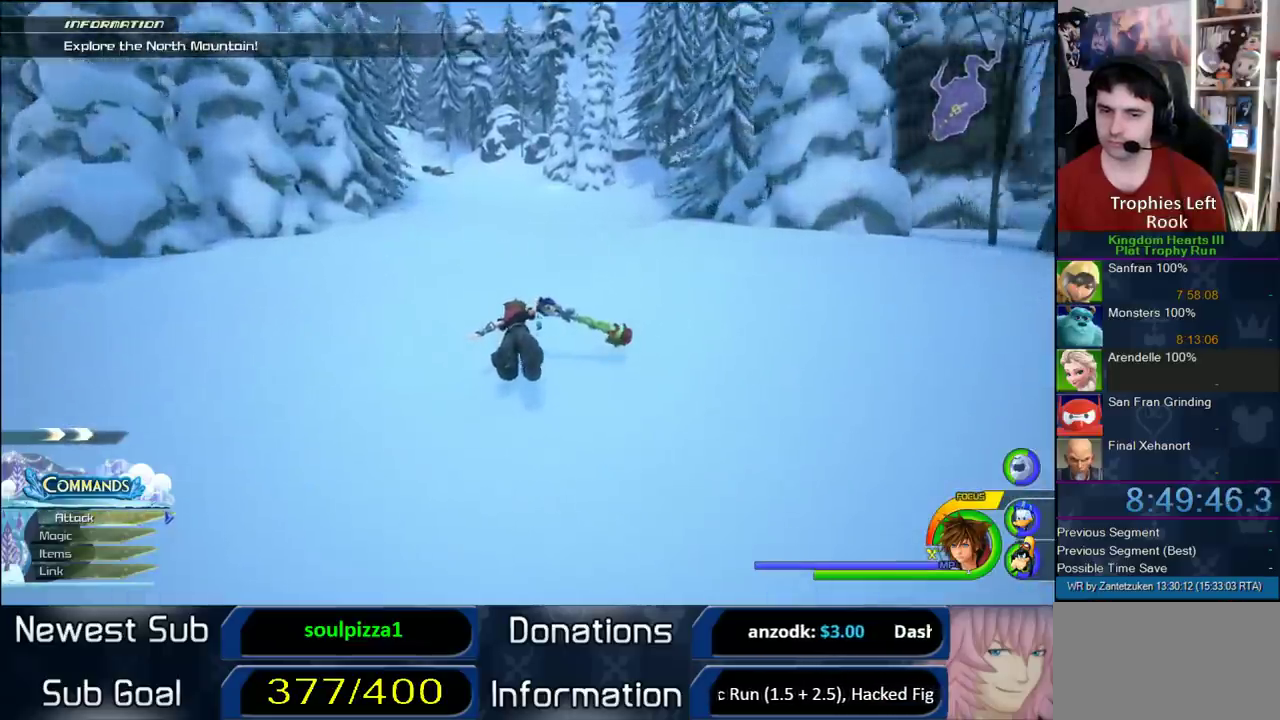
{"buttons": ["CROSS"], "left_stick": "up", "right_stick": "center", "events": [[200, "right_stick", "left"], [283, "right_stick", "center"]]}
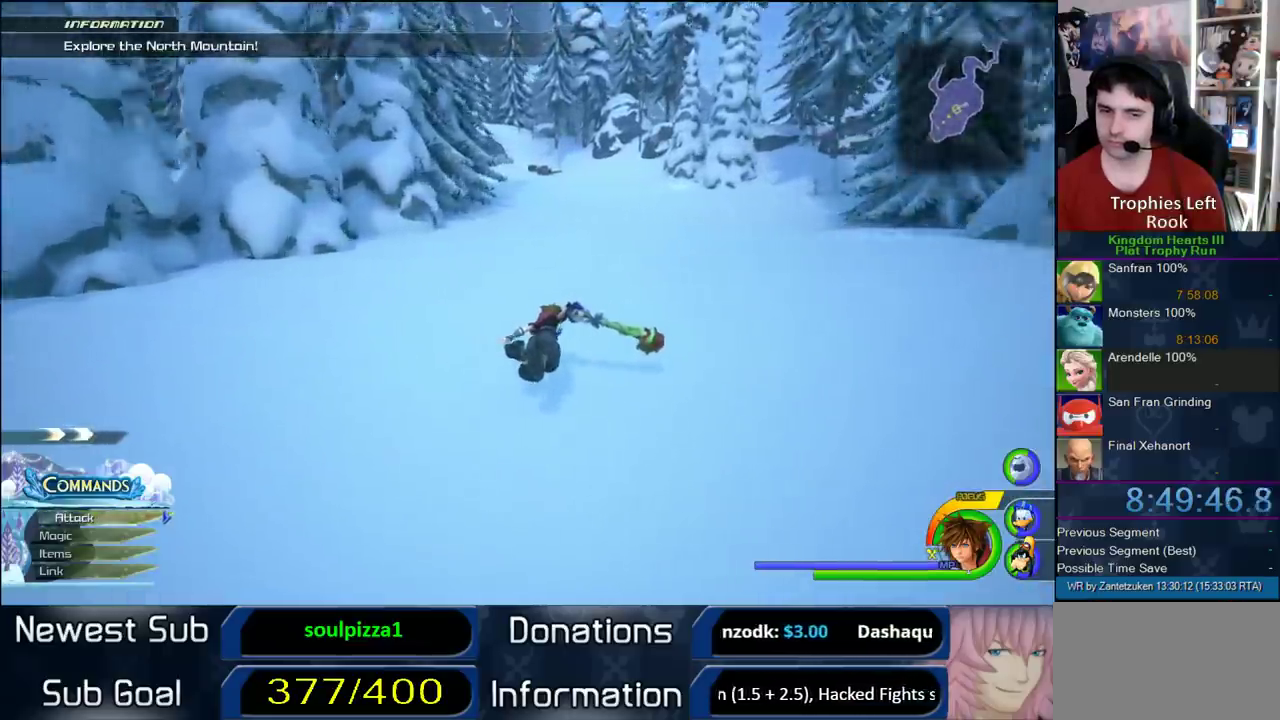
{"buttons": ["CROSS"], "left_stick": "up", "right_stick": "center", "events": []}
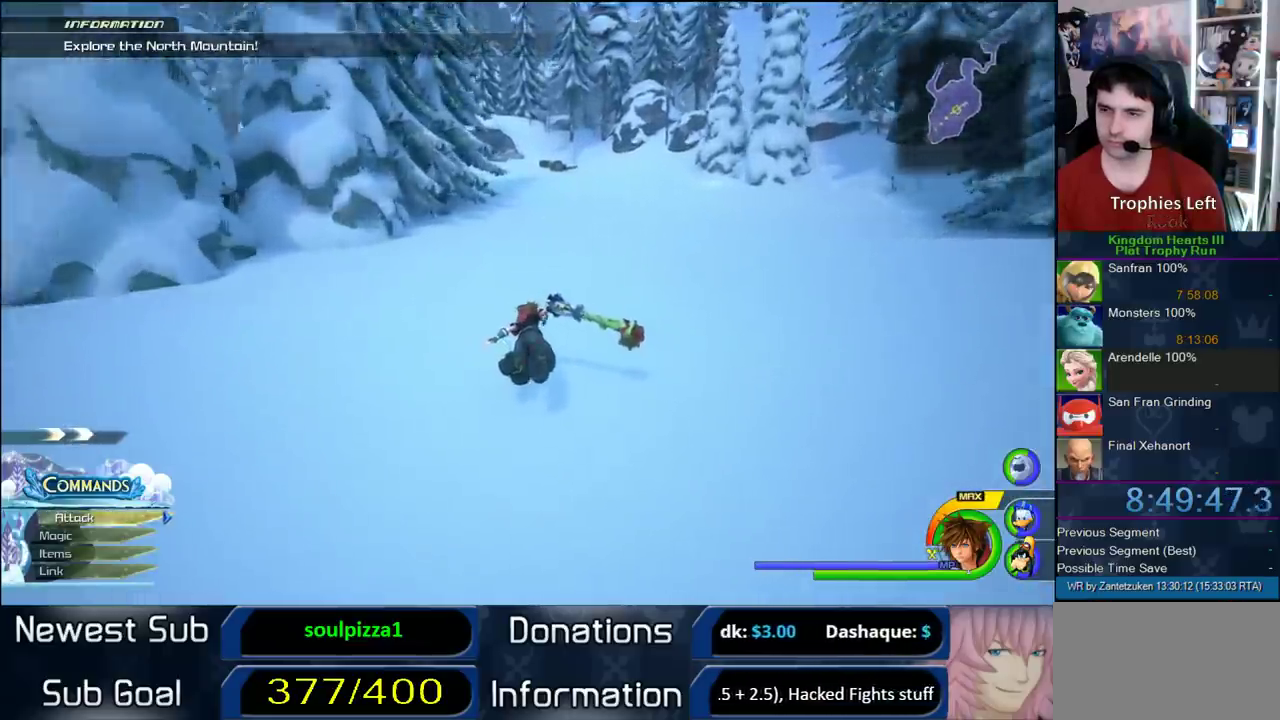
{"buttons": ["CROSS"], "left_stick": "up", "right_stick": "center", "events": []}
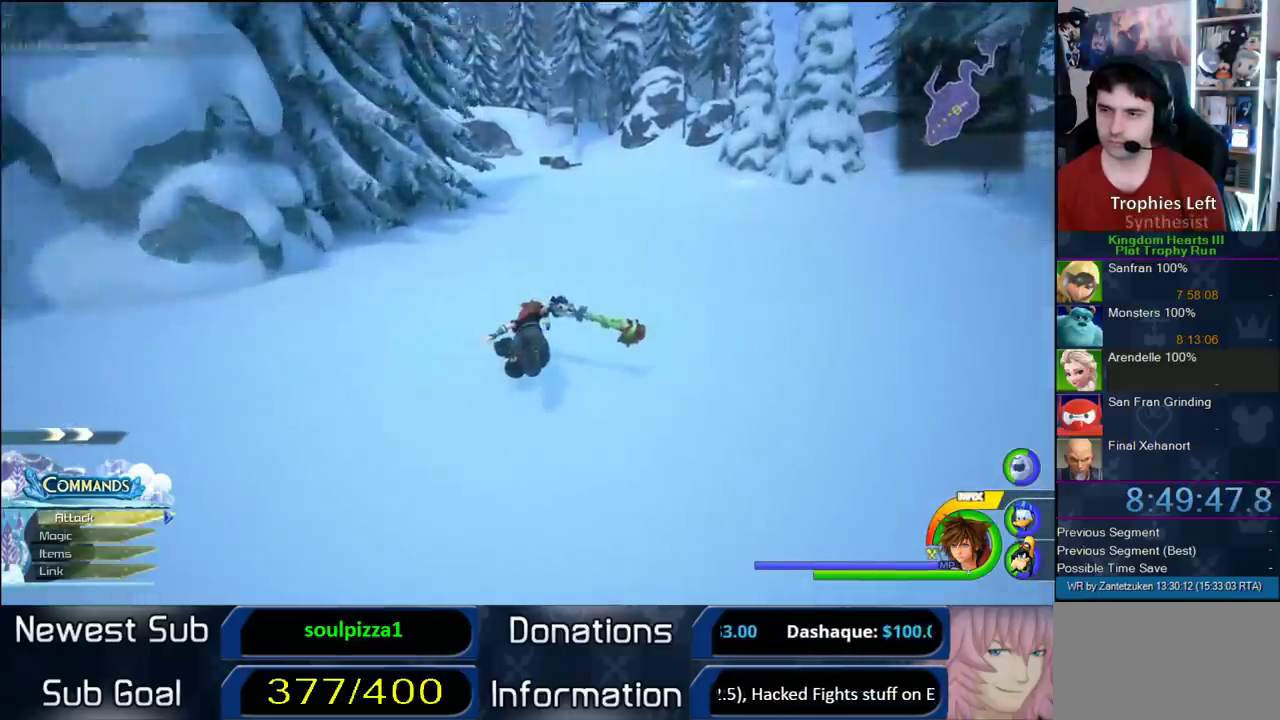
{"buttons": ["CROSS"], "left_stick": "up", "right_stick": "center", "events": [[133, "left_stick", "up-left"], [183, "left_stick", "up"]]}
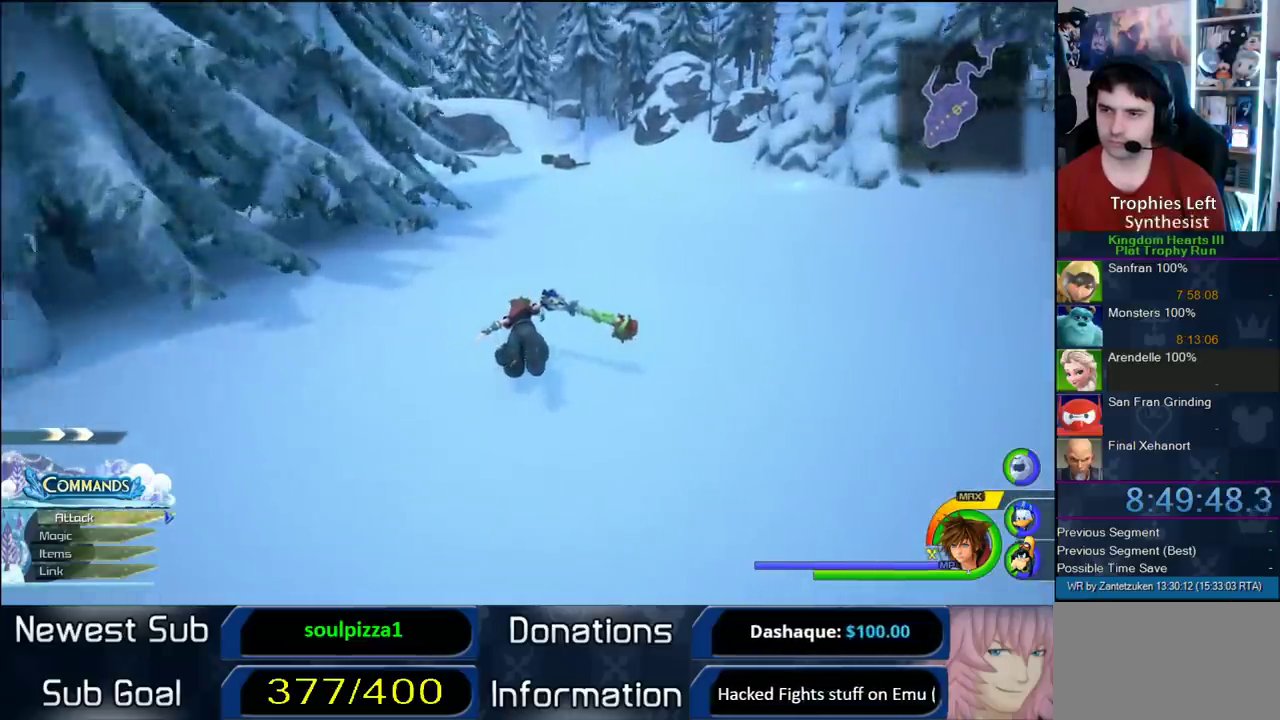
{"buttons": ["CROSS"], "left_stick": "up-left", "right_stick": "center", "events": [[383, "left_stick", "up-left"]]}
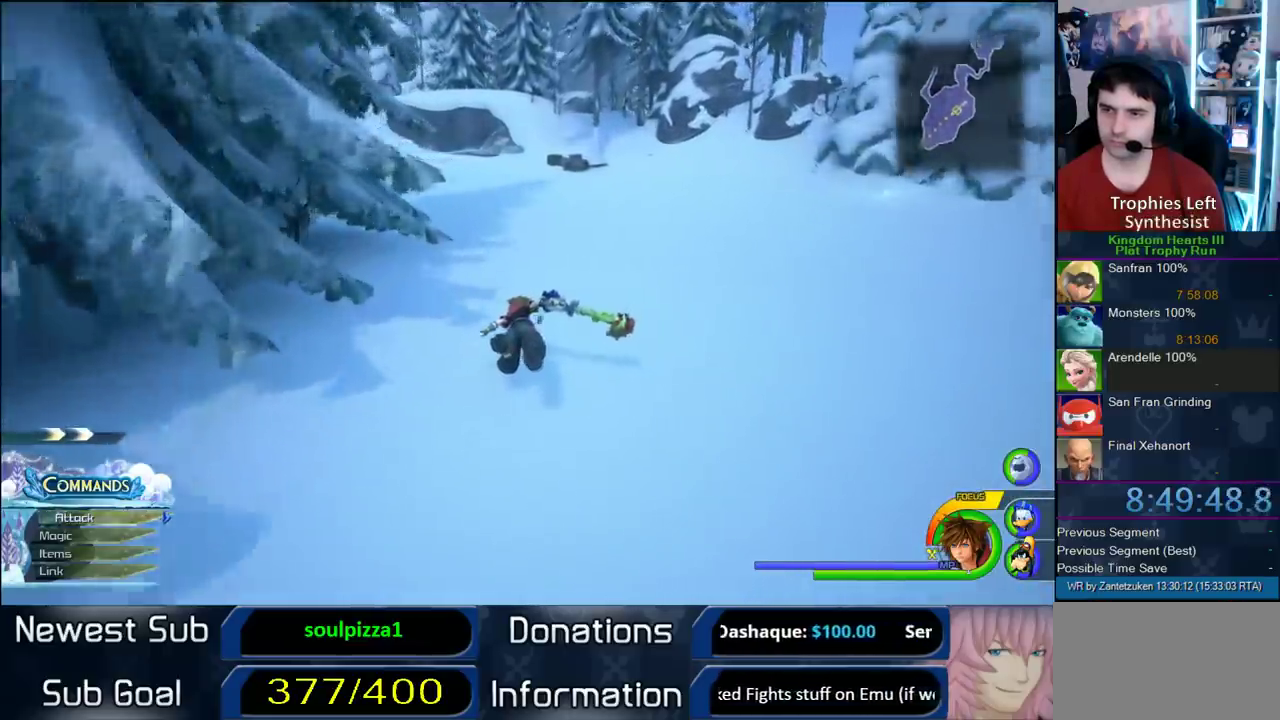
{"buttons": ["CROSS"], "left_stick": "up", "right_stick": "center", "events": [[117, "right_stick", "left"], [267, "left_stick", "up"], [267, "right_stick", "center"]]}
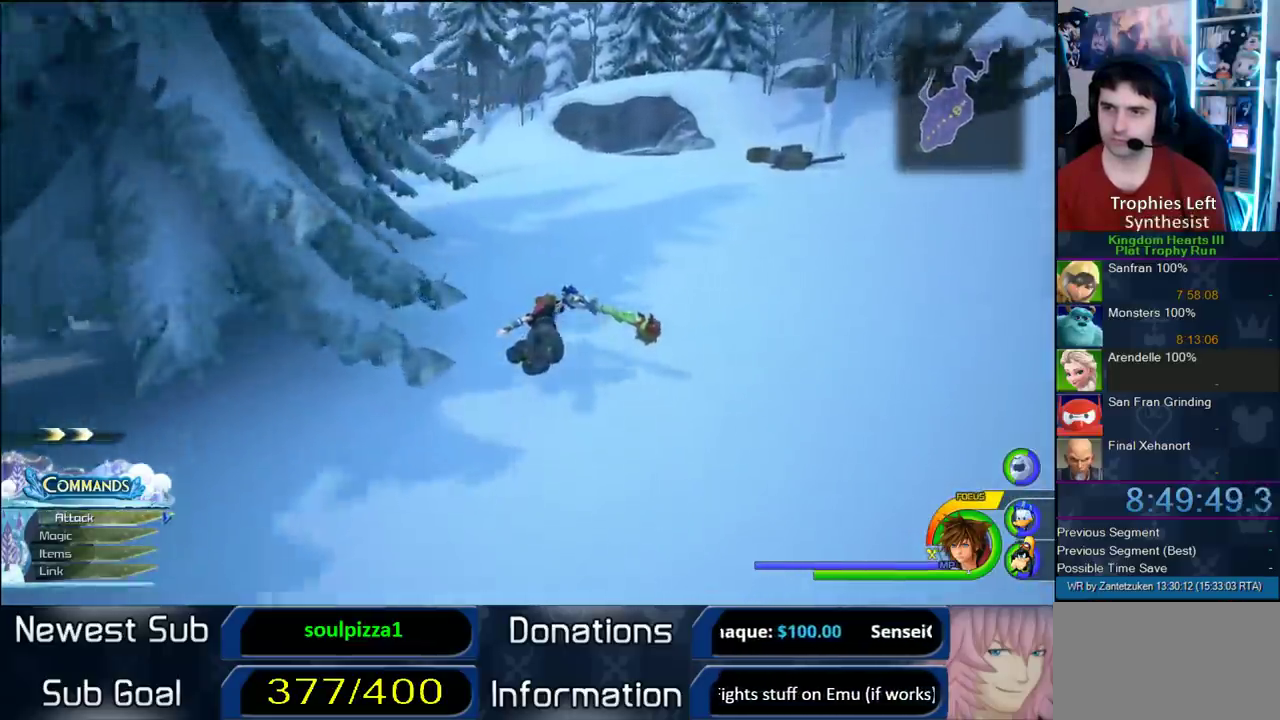
{"buttons": ["CROSS"], "left_stick": "up-left", "right_stick": "center", "events": [[150, "left_stick", "up-left"]]}
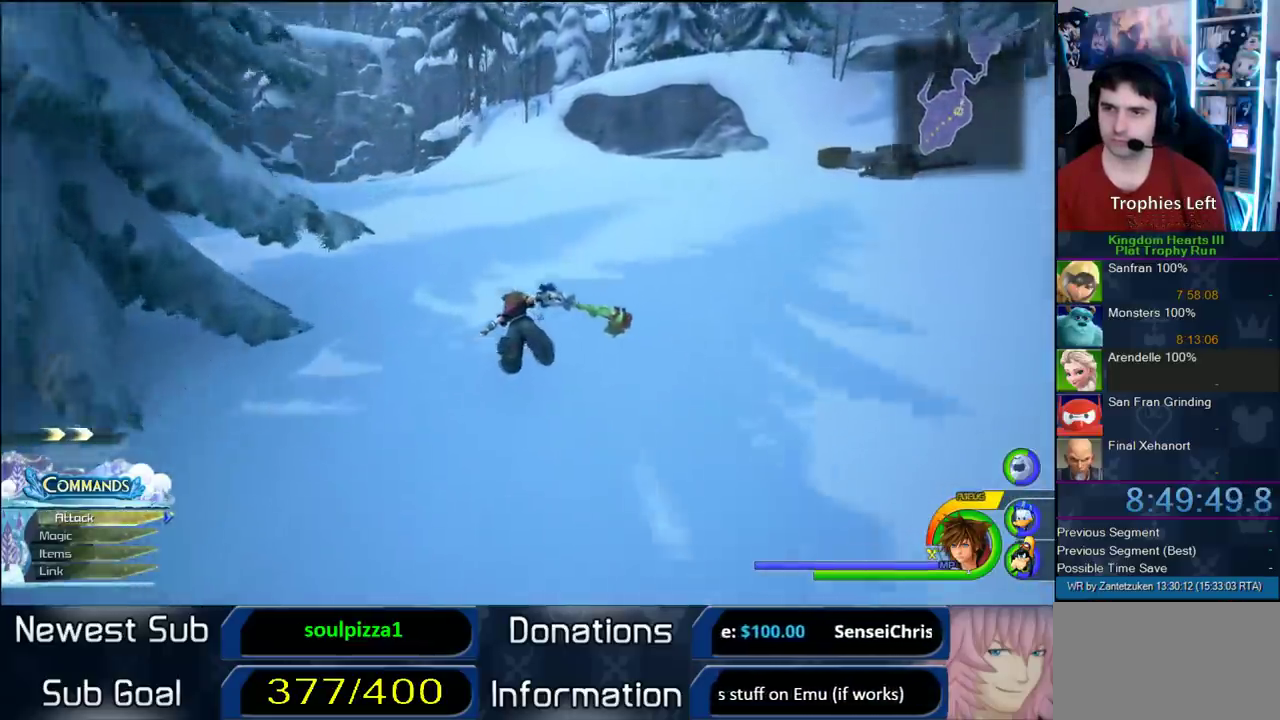
{"buttons": ["CROSS"], "left_stick": "up-left", "right_stick": "center", "events": []}
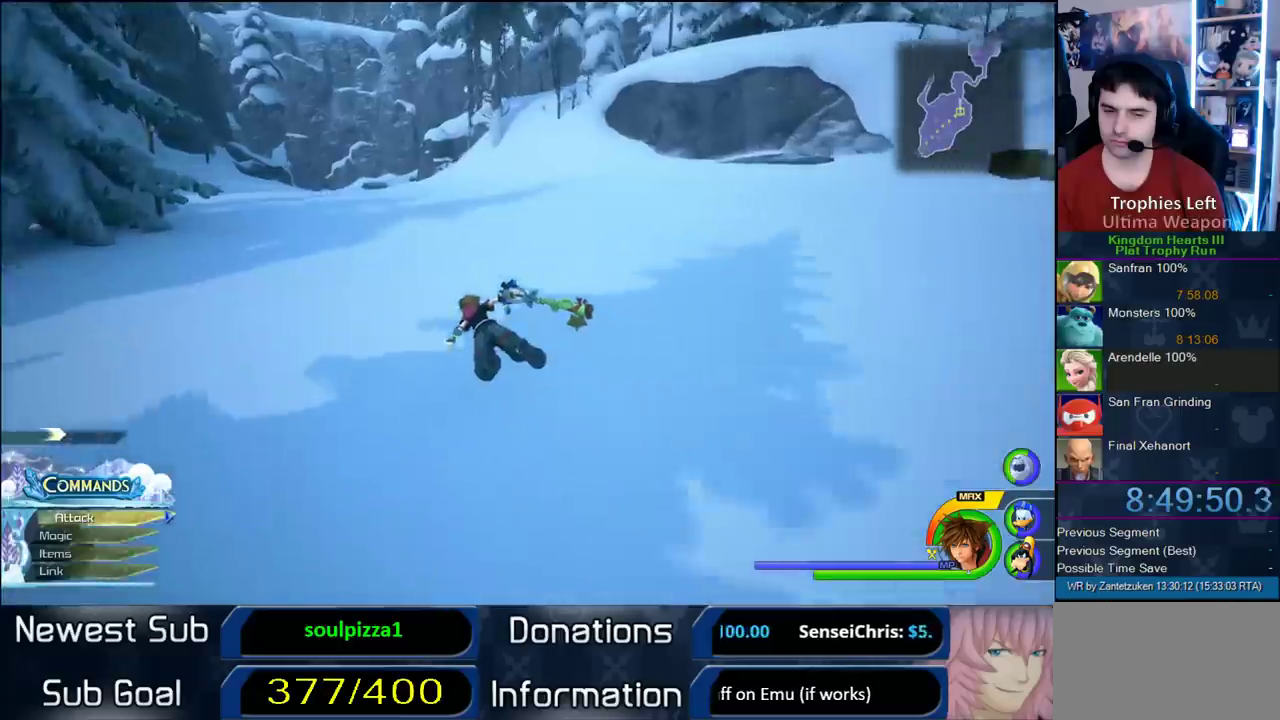
{"buttons": ["CROSS"], "left_stick": "up-left", "right_stick": "center", "events": []}
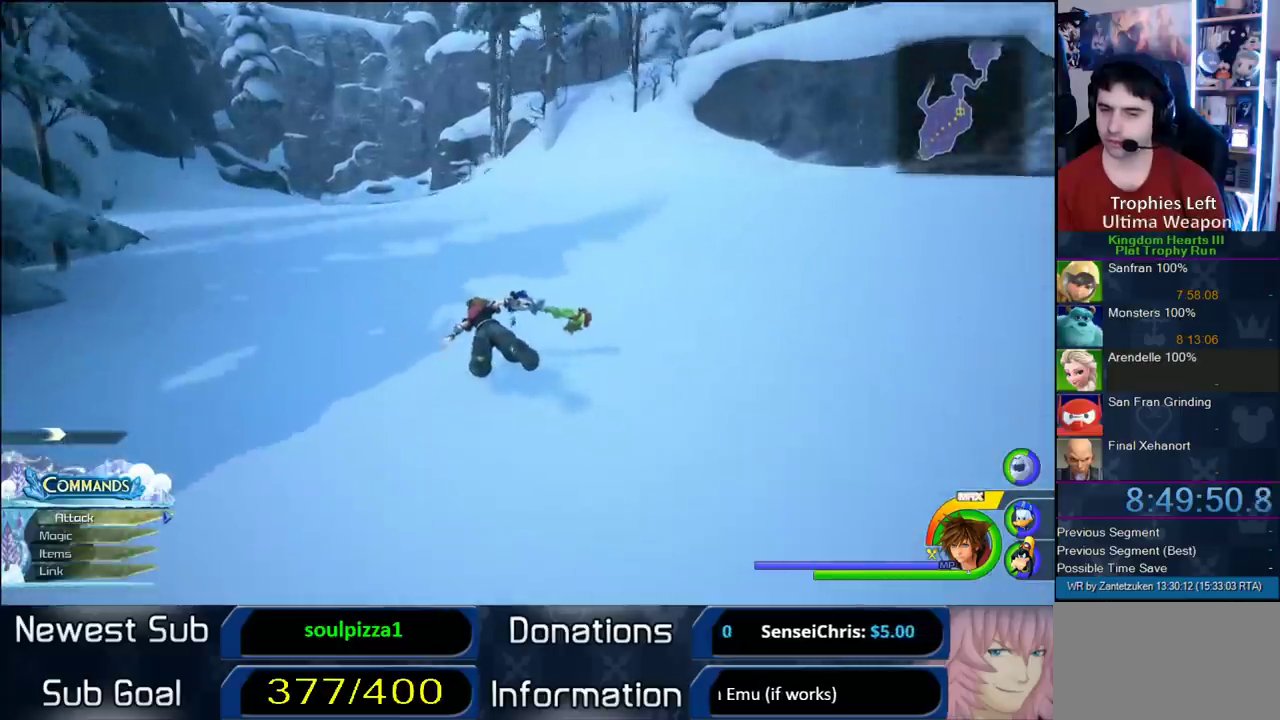
{"buttons": ["CROSS"], "left_stick": "up-left", "right_stick": "center", "events": []}
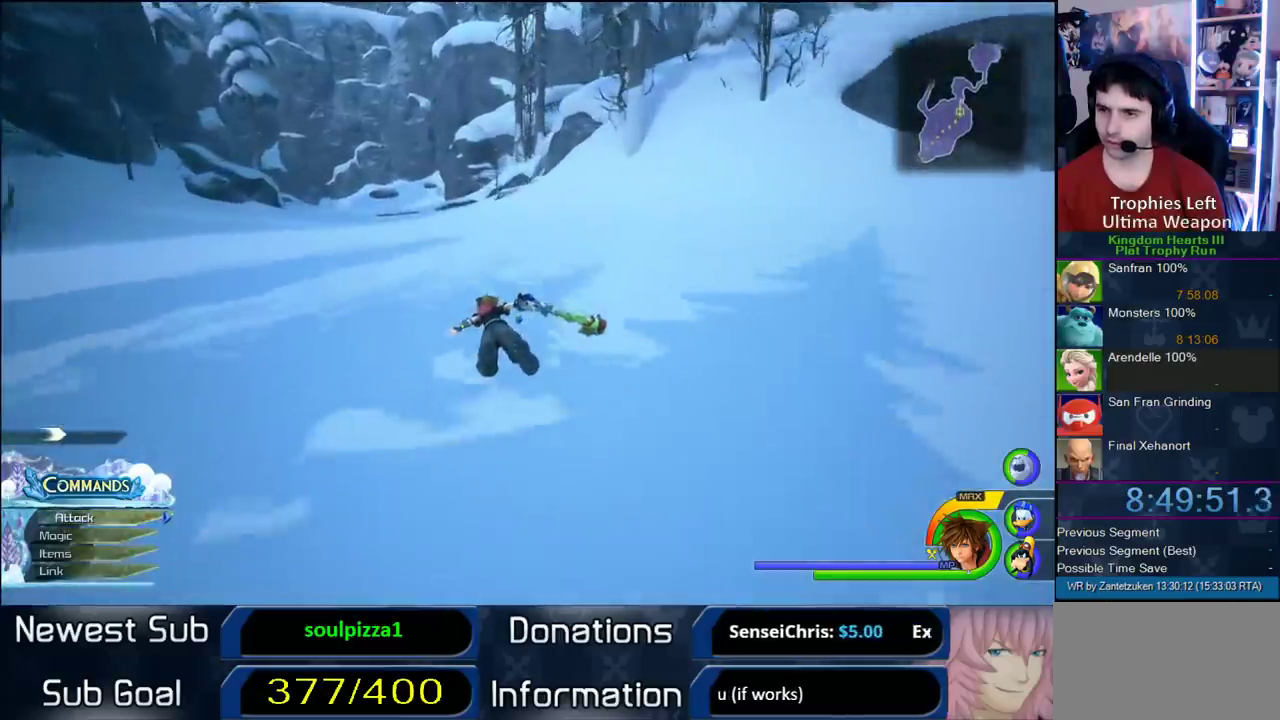
{"buttons": ["CROSS"], "left_stick": "up-left", "right_stick": "center", "events": []}